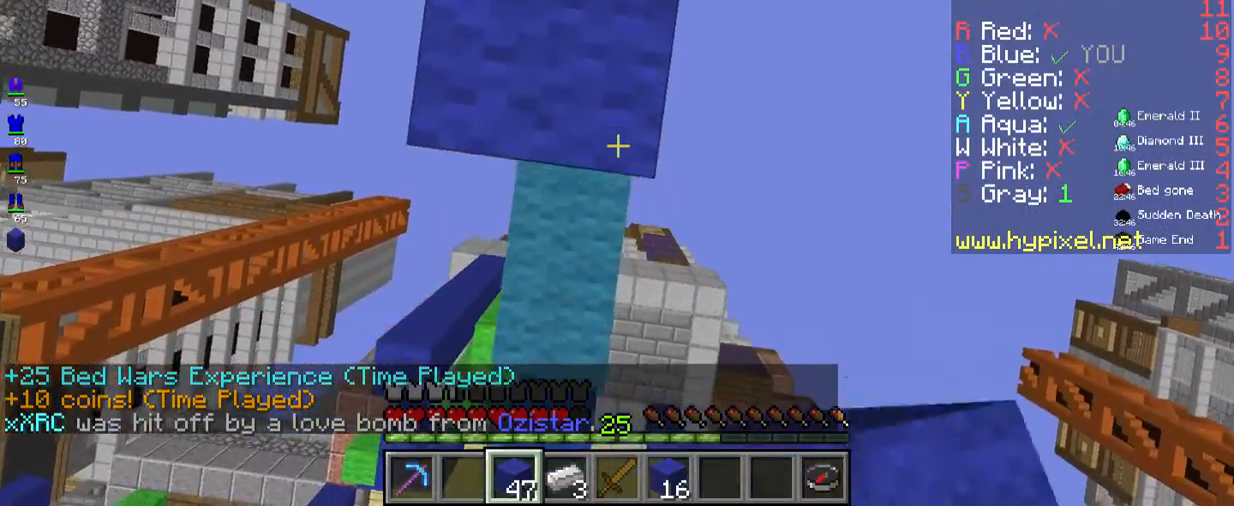
Gameplay with keyboard and mouse; each line is a JSON object with the keys and mouse buttons held at the frame after it. "events" lists presses ("down") and releases ("up") of "a", "d", "s", "space", "w", "mouse_left" and "mouse_right" between this image and that frame as [ms after this image, input, new state], when the widget could be followed in between. "mouse_left", "mouse_right" = the "left", "right" buttons of the "mouse" list. No other keys are recorded. Fast repeated clicks can show as one long hold. Mouse movement is not recorded.
{"keys": ["s", "space"], "mouse": ["right"], "events": [[200, "a", "down"], [434, "a", "up"]]}
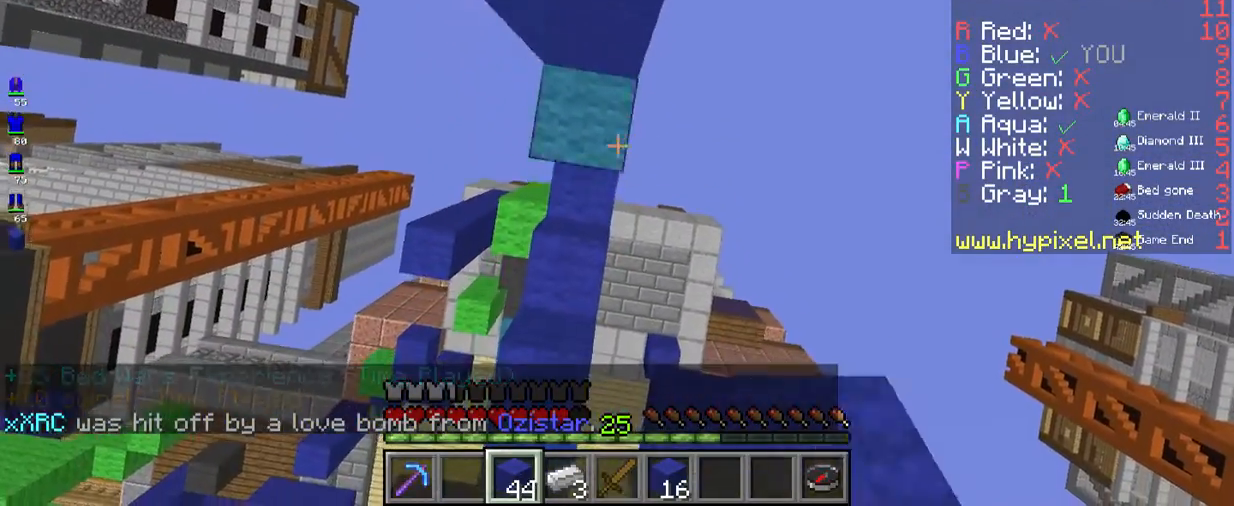
{"keys": ["a", "s", "space"], "mouse": ["right"], "events": [[300, "a", "down"]]}
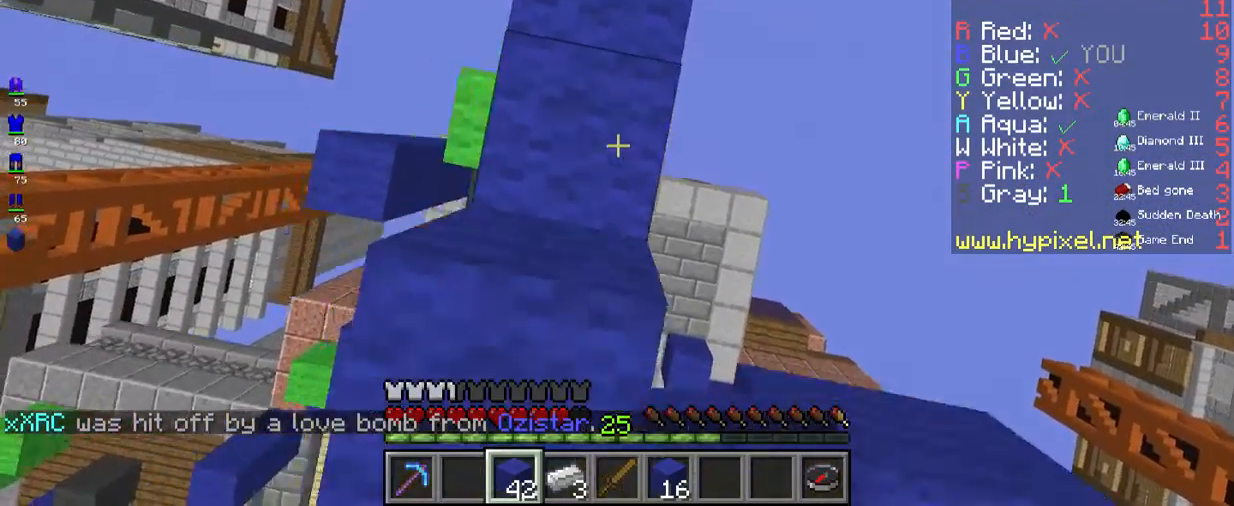
{"keys": ["space"], "mouse": ["right"], "events": [[284, "a", "up"], [467, "s", "up"]]}
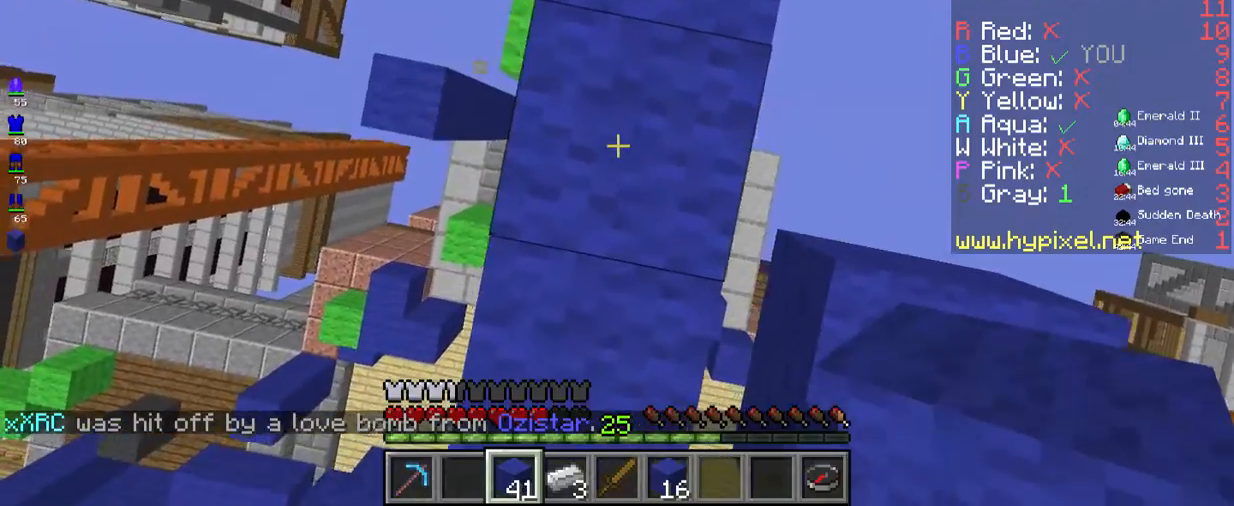
{"keys": ["space", "w"], "mouse": ["right"], "events": [[16, "d", "down"], [150, "d", "up"], [400, "w", "down"]]}
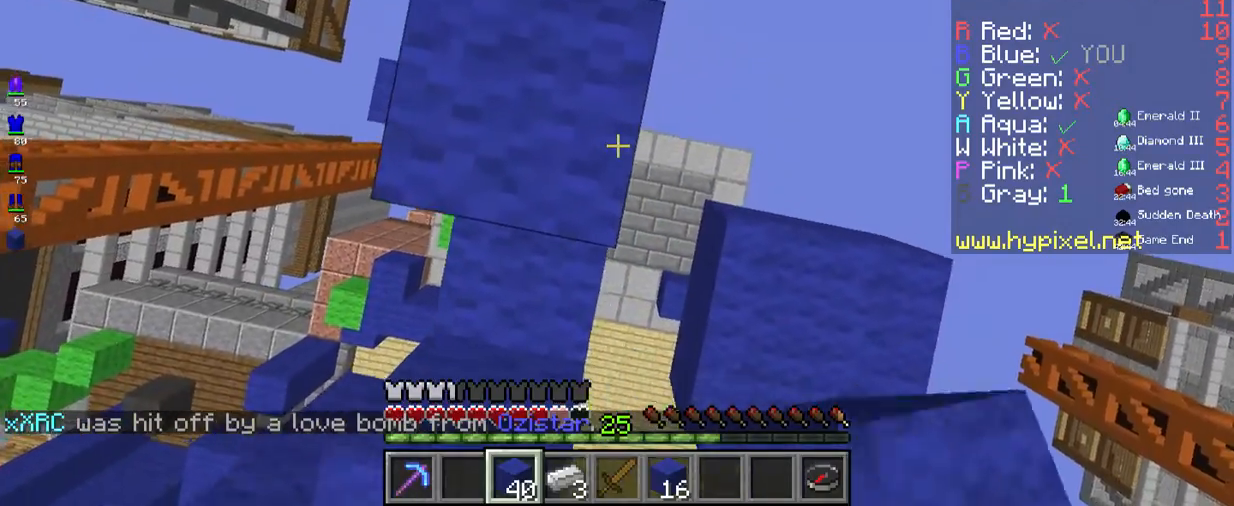
{"keys": ["d", "space", "w"], "mouse": ["right"], "events": [[33, "mouse_right", "up"], [167, "mouse_right", "down"], [317, "d", "down"], [350, "mouse_right", "up"], [400, "mouse_right", "down"]]}
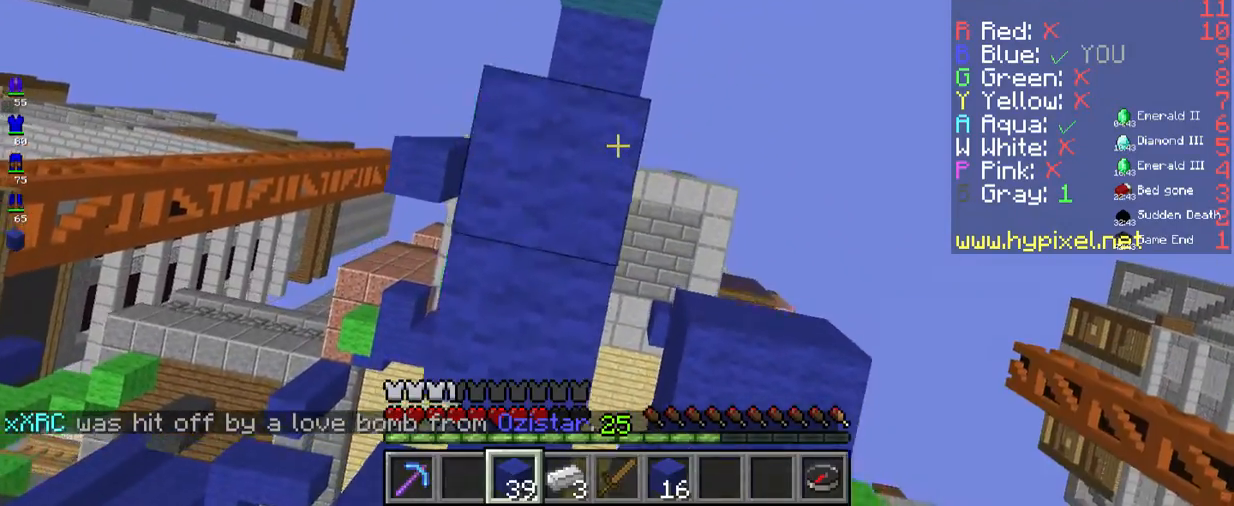
{"keys": ["space", "w"], "mouse": ["right"], "events": [[100, "d", "up"]]}
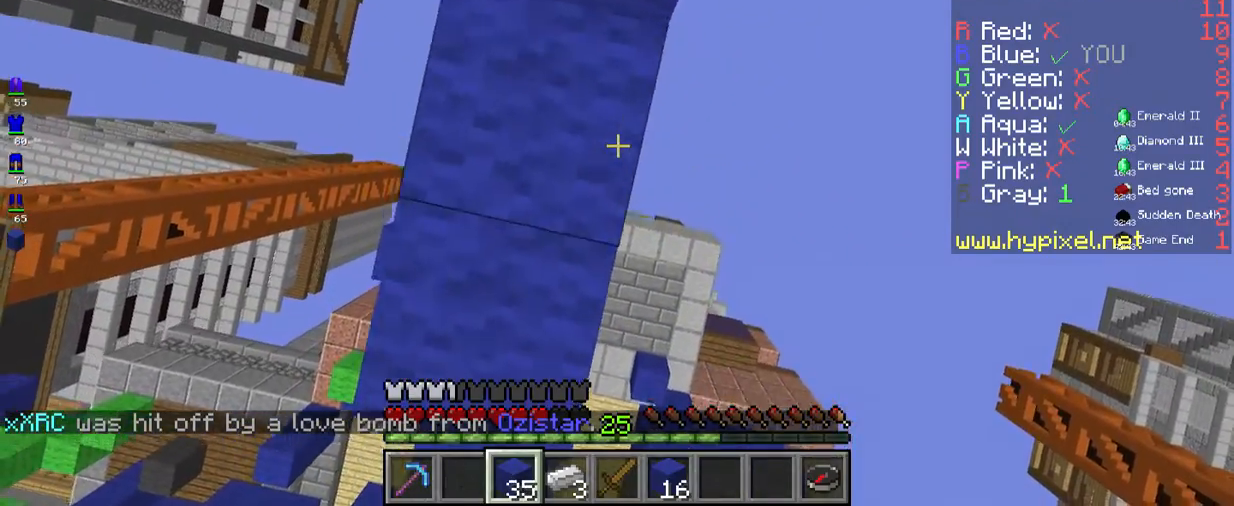
{"keys": ["space", "w"], "mouse": ["right"], "events": [[251, "d", "down"], [401, "d", "up"]]}
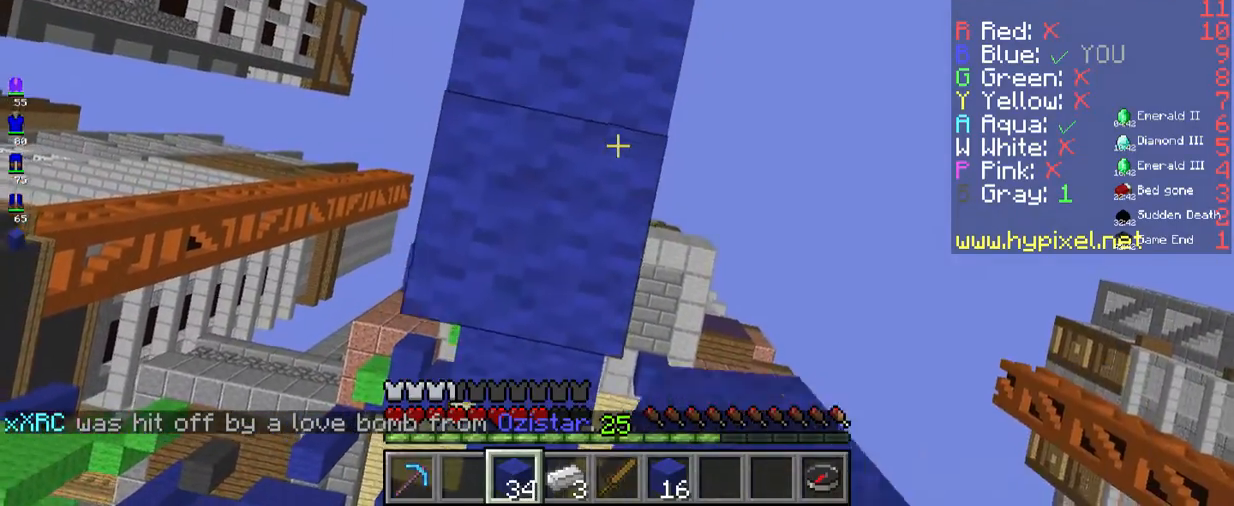
{"keys": [], "mouse": [], "events": [[134, "mouse_right", "up"], [151, "space", "up"], [201, "w", "up"]]}
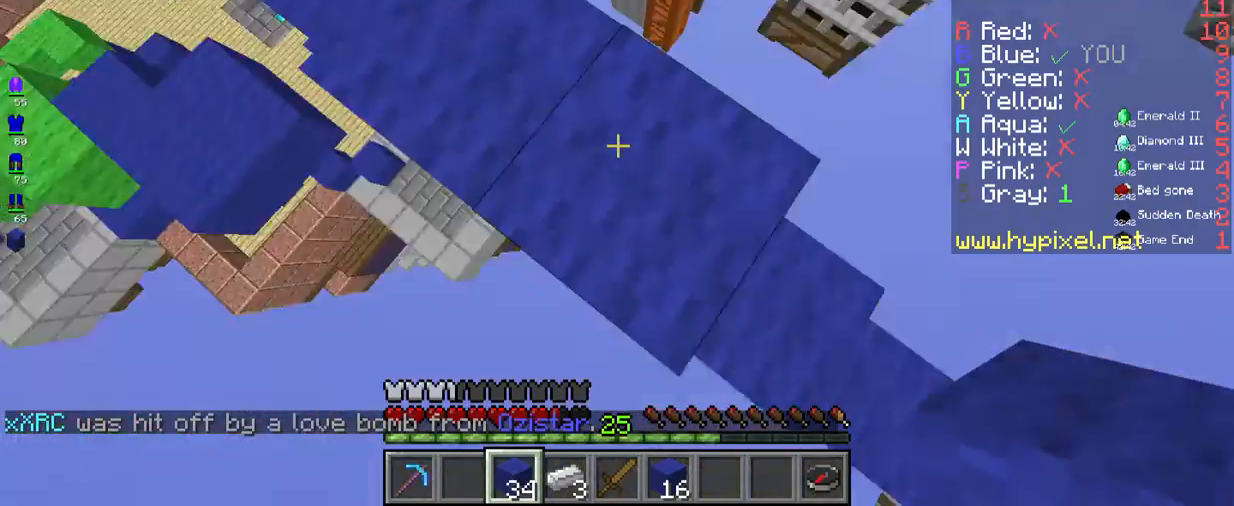
{"keys": ["w"], "mouse": [], "events": [[401, "w", "down"]]}
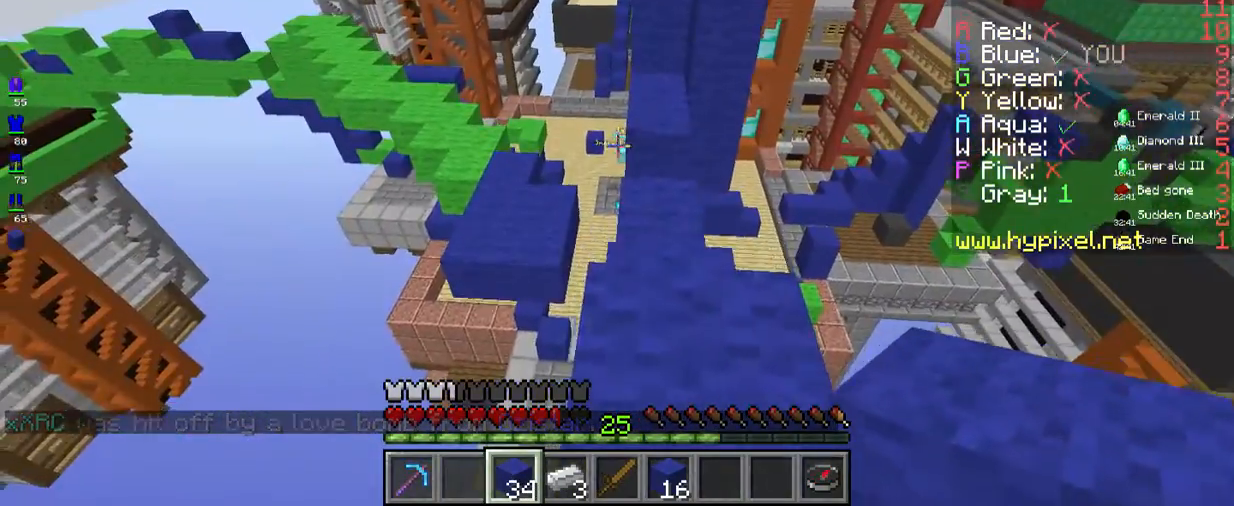
{"keys": ["w"], "mouse": [], "events": [[267, "w", "up"], [468, "w", "down"]]}
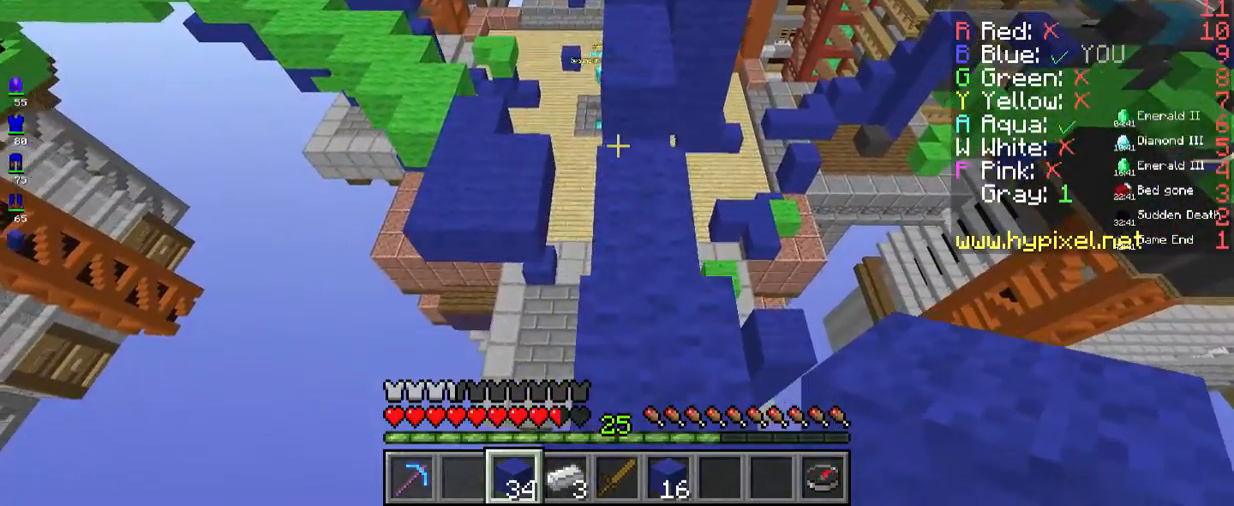
{"keys": ["d"], "mouse": ["right"], "events": [[184, "w", "up"], [301, "mouse_right", "down"], [468, "d", "down"]]}
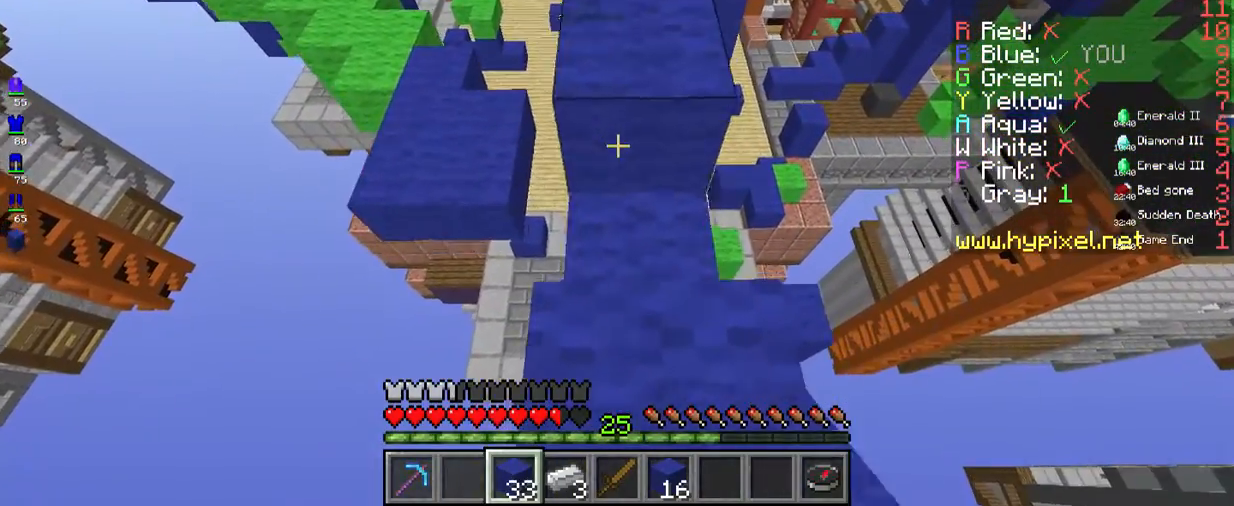
{"keys": ["a", "s", "space"], "mouse": ["right"], "events": [[117, "s", "down"], [184, "d", "up"], [234, "space", "down"], [418, "a", "down"]]}
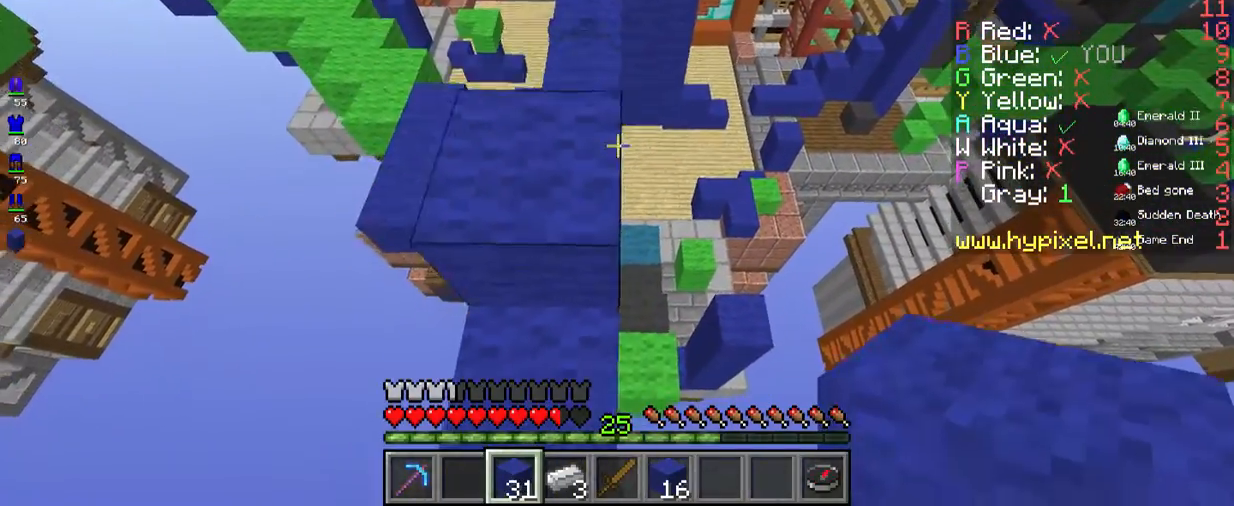
{"keys": ["d", "s", "space"], "mouse": ["right"], "events": [[334, "a", "up"], [485, "d", "down"]]}
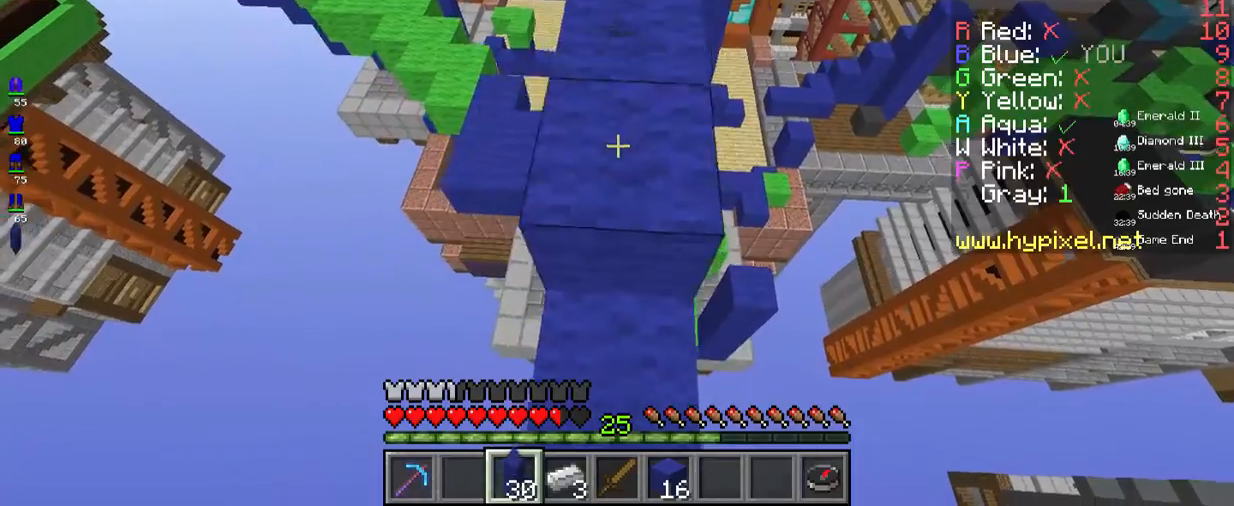
{"keys": ["a", "s", "space"], "mouse": ["right"], "events": [[268, "a", "down"], [284, "d", "up"]]}
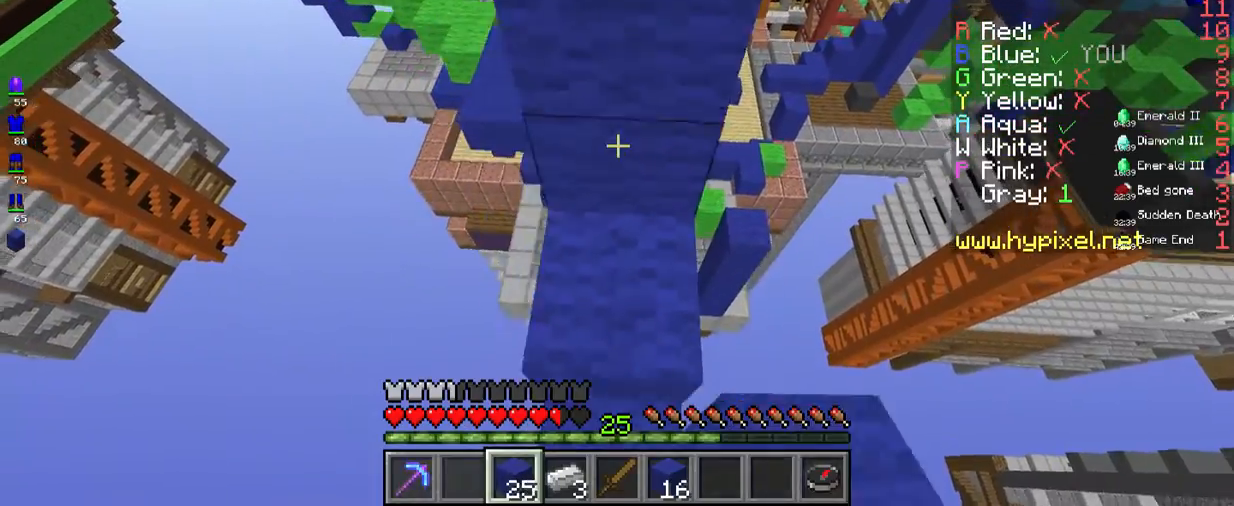
{"keys": ["d", "s", "space"], "mouse": ["right"], "events": [[50, "a", "up"], [100, "d", "down"], [201, "mouse_right", "up"], [301, "mouse_right", "down"]]}
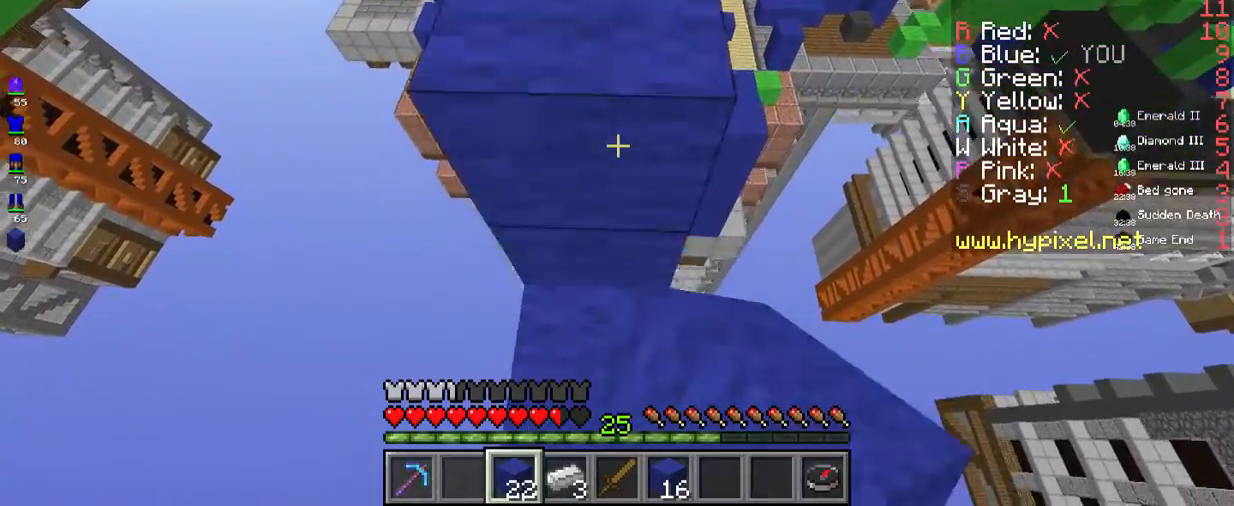
{"keys": ["a", "s", "space"], "mouse": ["right"], "events": [[17, "a", "down"], [67, "d", "up"], [201, "d", "down"], [284, "a", "up"], [284, "mouse_right", "up"], [351, "a", "down"], [351, "mouse_right", "down"], [401, "d", "up"]]}
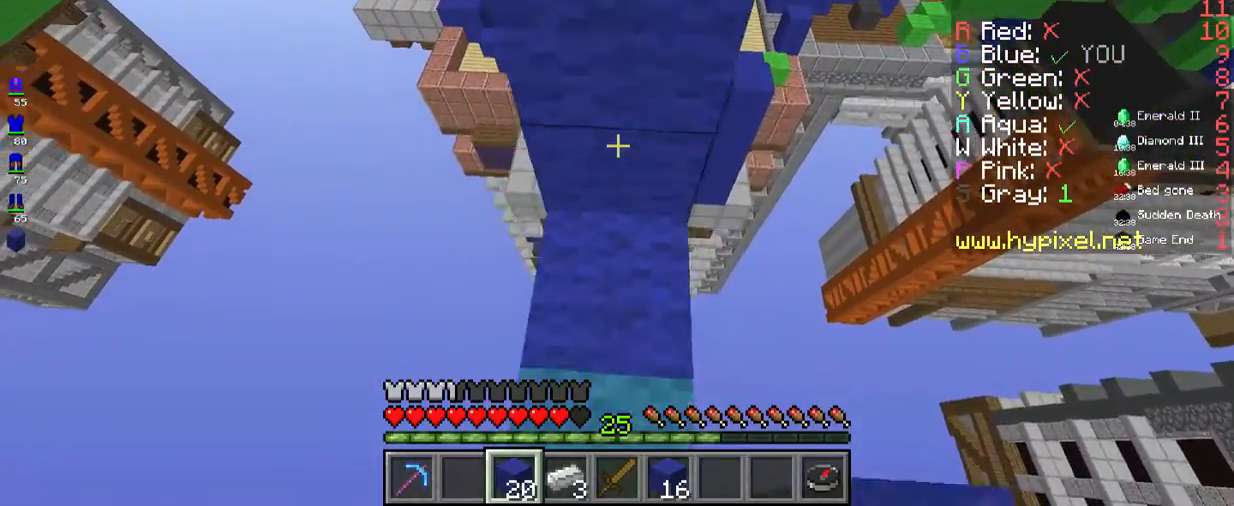
{"keys": ["a", "s", "space"], "mouse": ["right"], "events": [[100, "a", "up"], [100, "d", "down"], [234, "mouse_right", "up"], [334, "mouse_right", "down"], [384, "d", "up"], [401, "a", "down"]]}
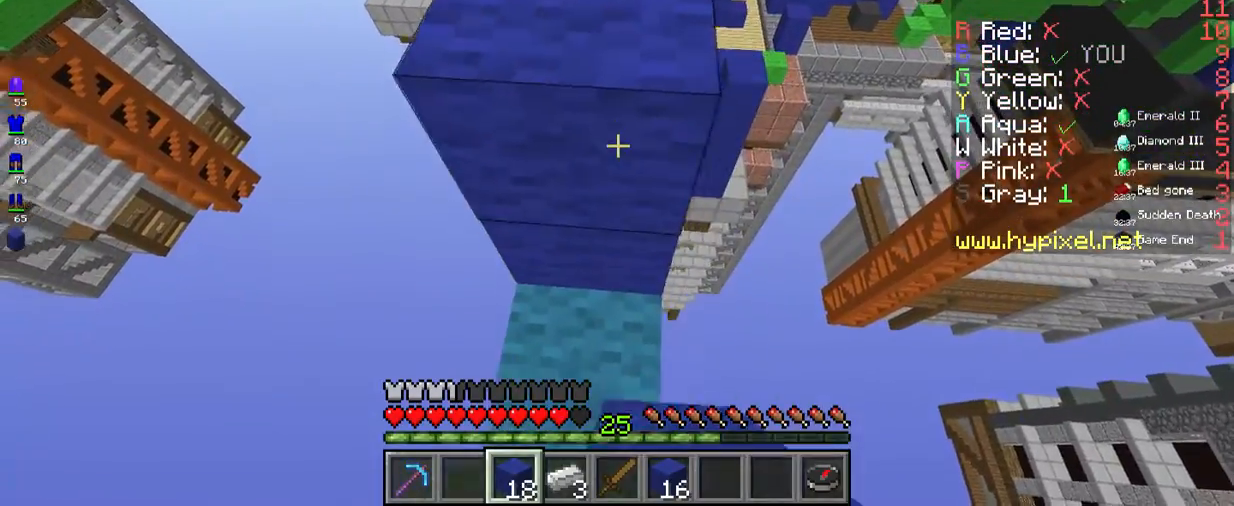
{"keys": ["s", "space"], "mouse": ["right"], "events": [[150, "a", "up"], [317, "a", "down"], [451, "a", "up"]]}
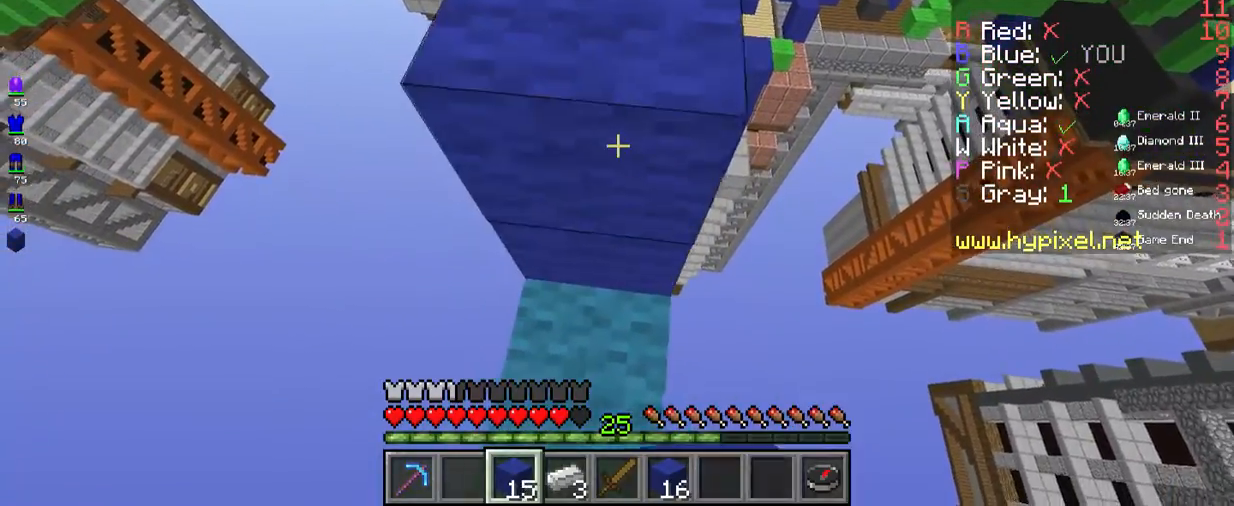
{"keys": ["s", "space"], "mouse": ["right"], "events": [[84, "mouse_right", "up"], [184, "mouse_right", "down"]]}
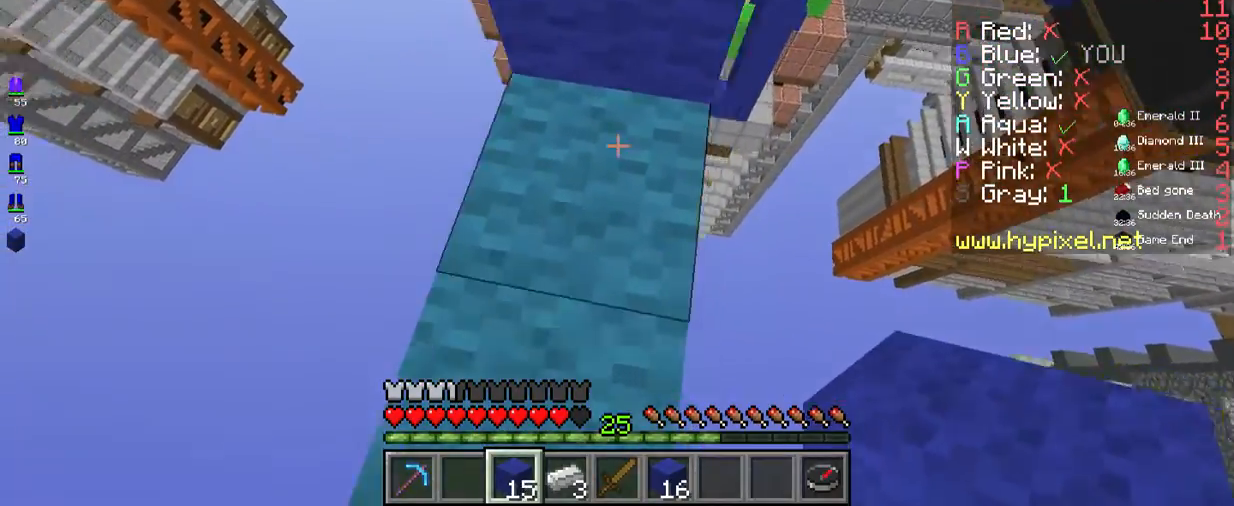
{"keys": [], "mouse": [], "events": [[250, "s", "up"], [250, "space", "up"], [401, "mouse_right", "up"]]}
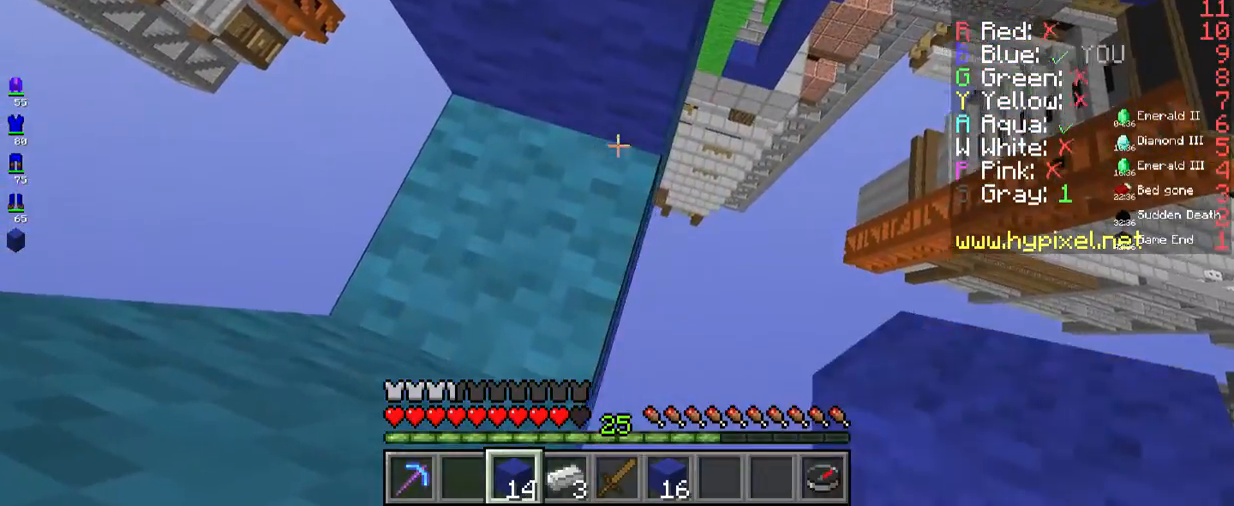
{"keys": [], "mouse": [], "events": []}
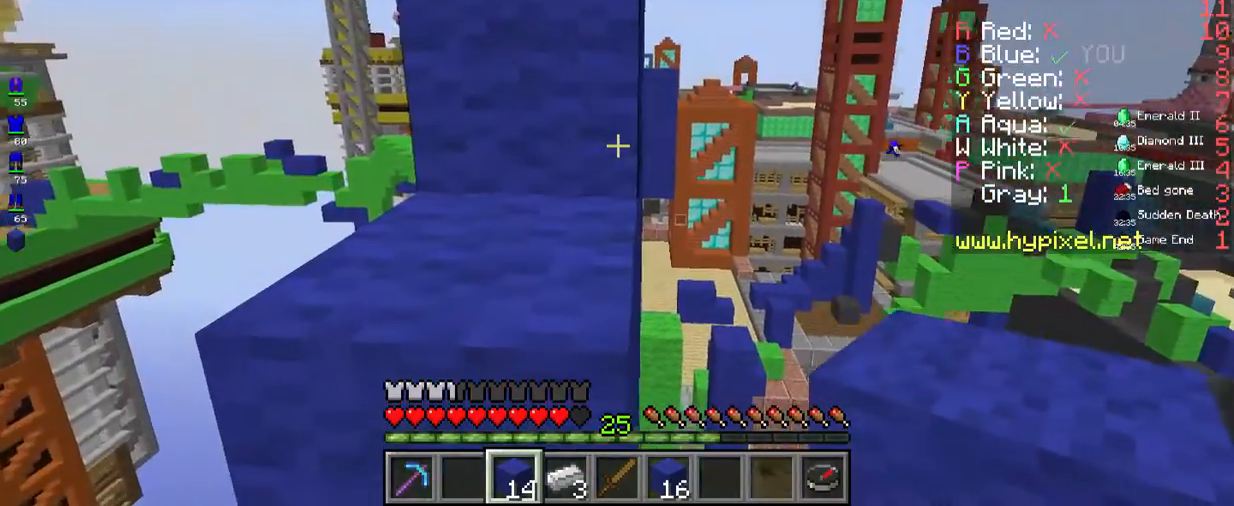
{"keys": ["d"], "mouse": [], "events": [[200, "d", "down"]]}
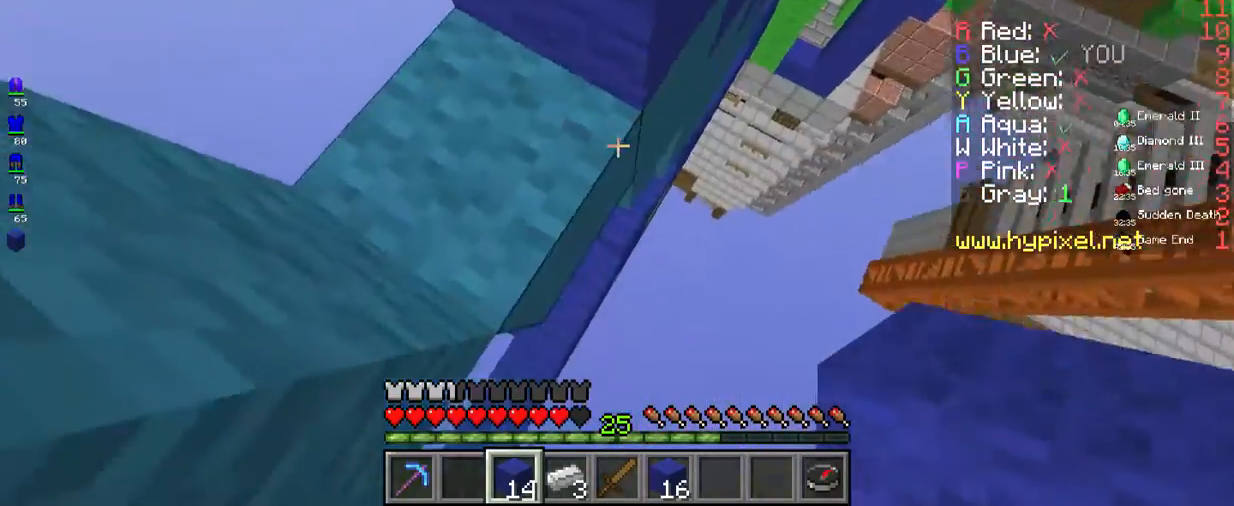
{"keys": ["s"], "mouse": ["right"], "events": [[284, "d", "up"], [284, "s", "down"], [417, "mouse_right", "down"]]}
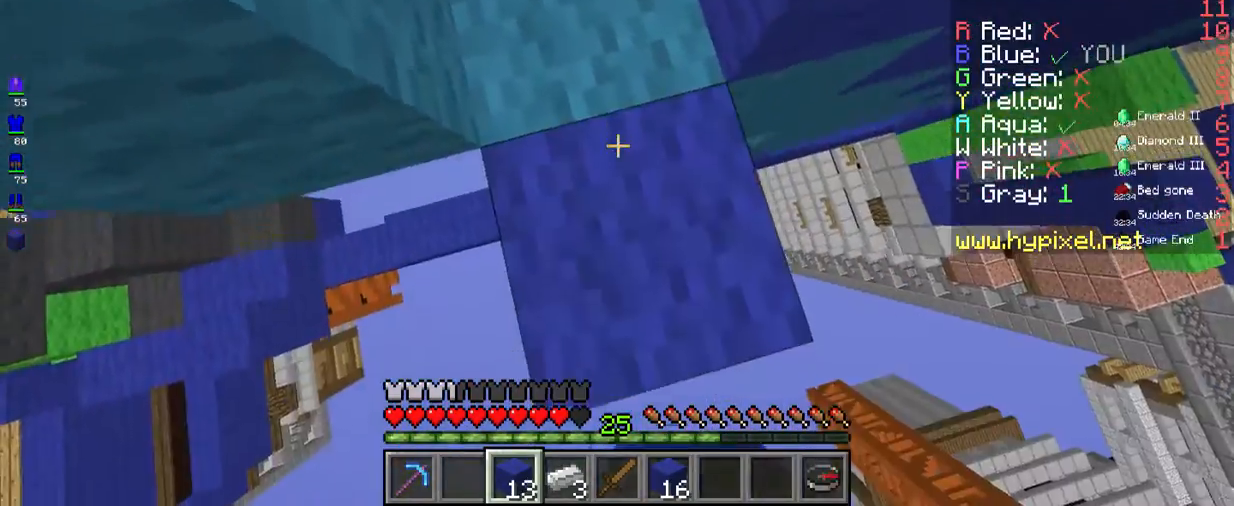
{"keys": ["d", "s"], "mouse": [], "events": [[117, "mouse_right", "up"], [501, "d", "down"]]}